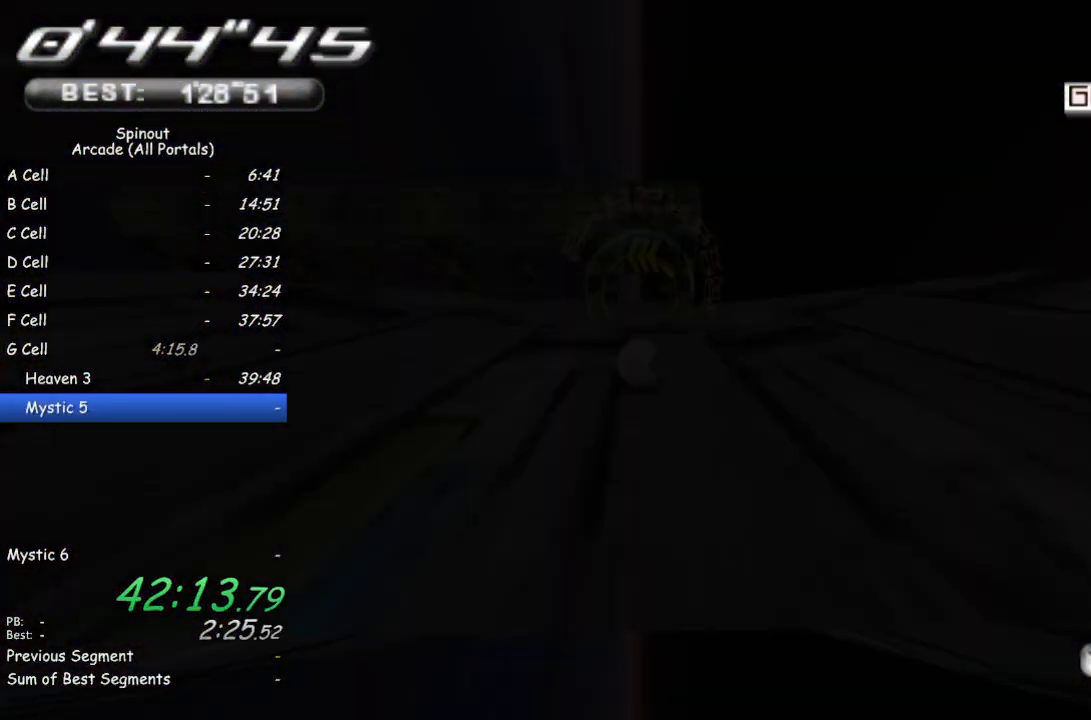
Gameplay with a controller (PlayStation layout); each line is a JSON object with the inputs held at the frame after it. "events" lists button and stick changes between this image and that frame as [ms after this image, input, new state], when the widget could be followed in between.
{"buttons": [], "left_stick": "up", "right_stick": "center", "events": []}
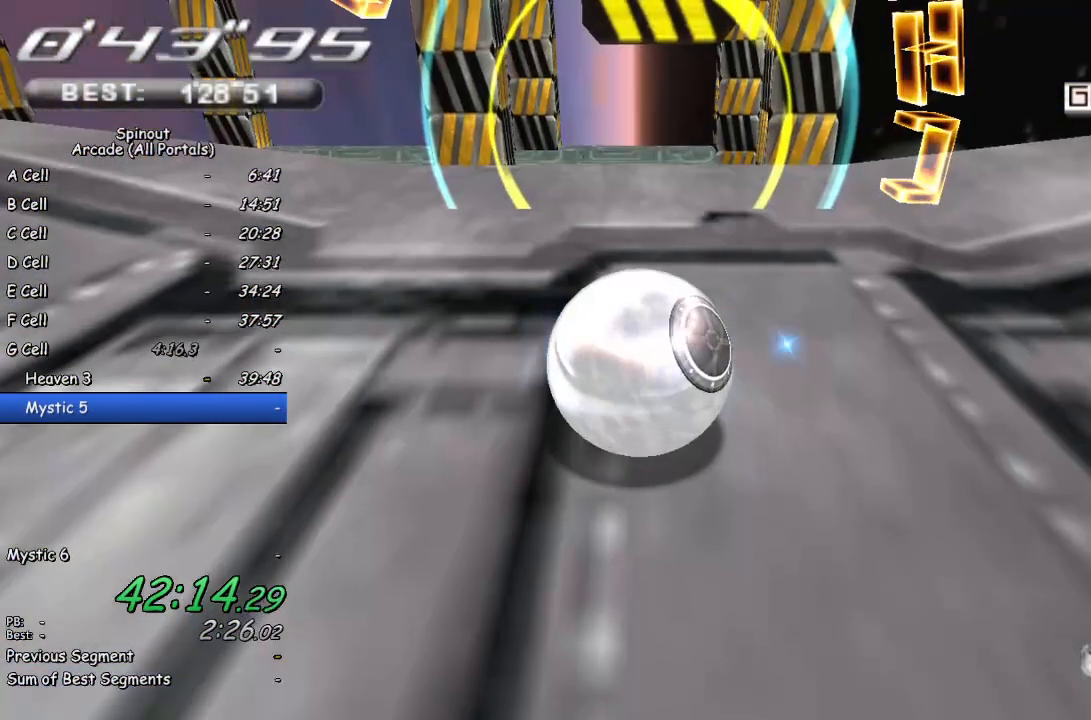
{"buttons": [], "left_stick": "up", "right_stick": "center", "events": []}
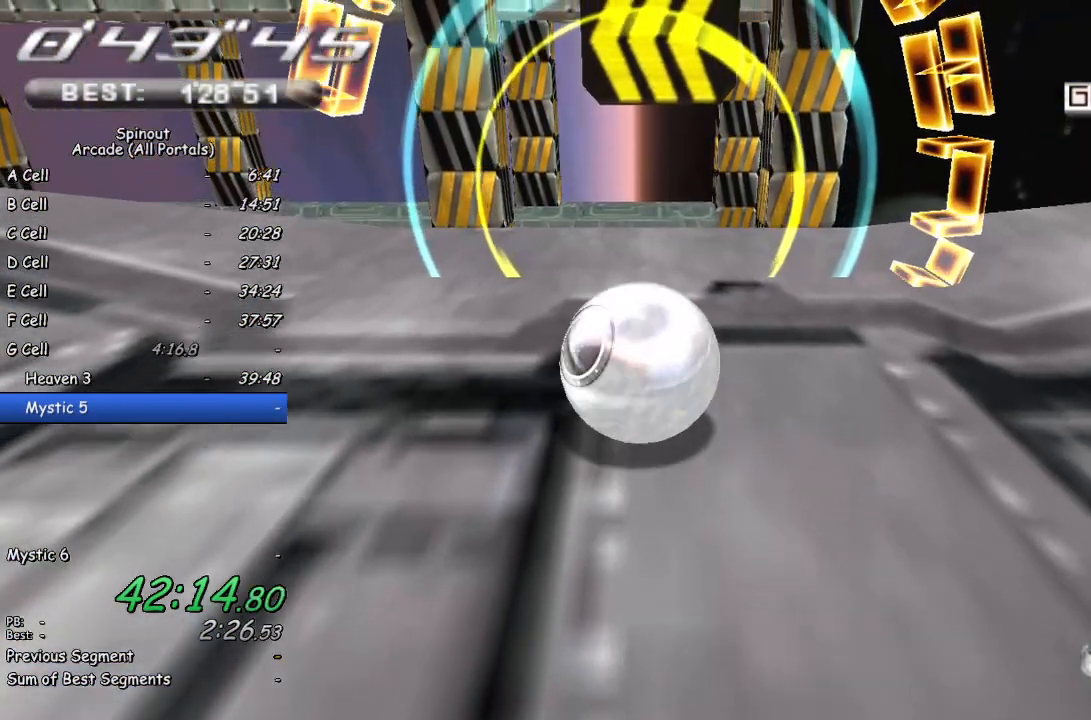
{"buttons": [], "left_stick": "up", "right_stick": "center", "events": []}
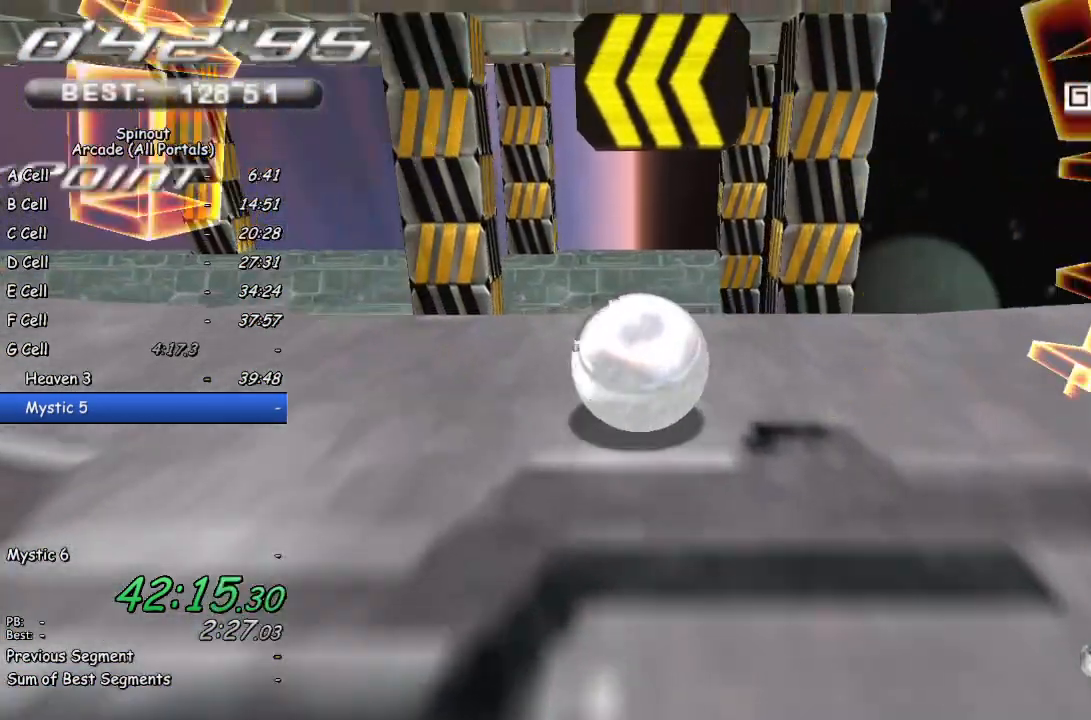
{"buttons": [], "left_stick": "up", "right_stick": "center", "events": []}
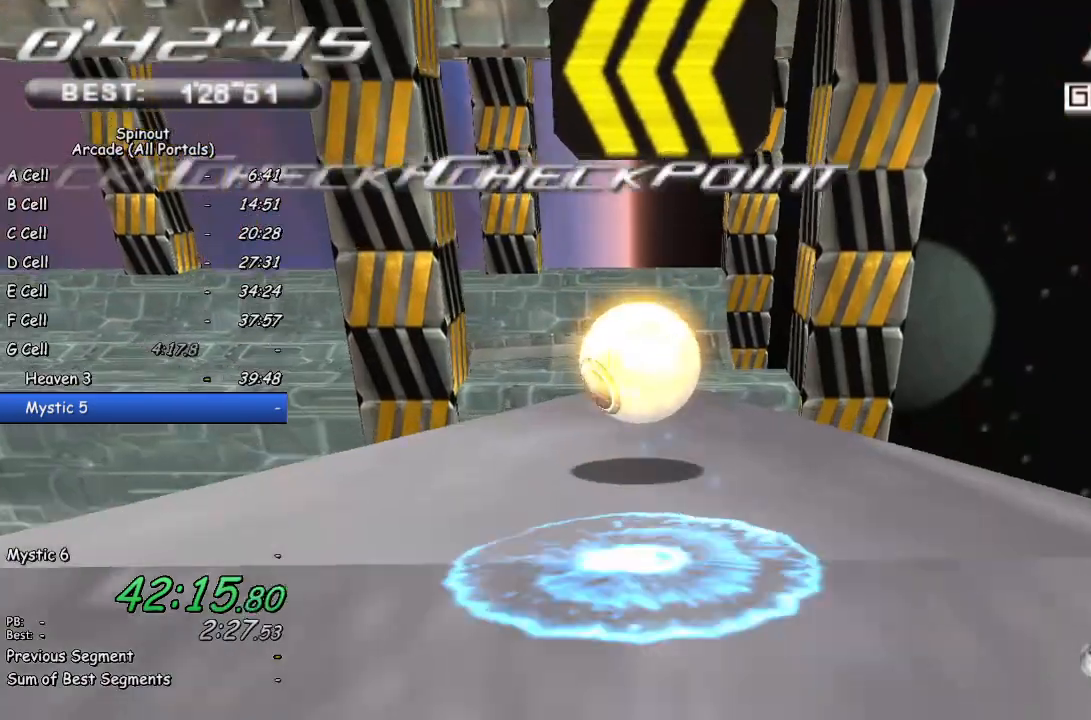
{"buttons": [], "left_stick": "down", "right_stick": "right", "events": [[283, "left_stick", "down"], [500, "right_stick", "right"]]}
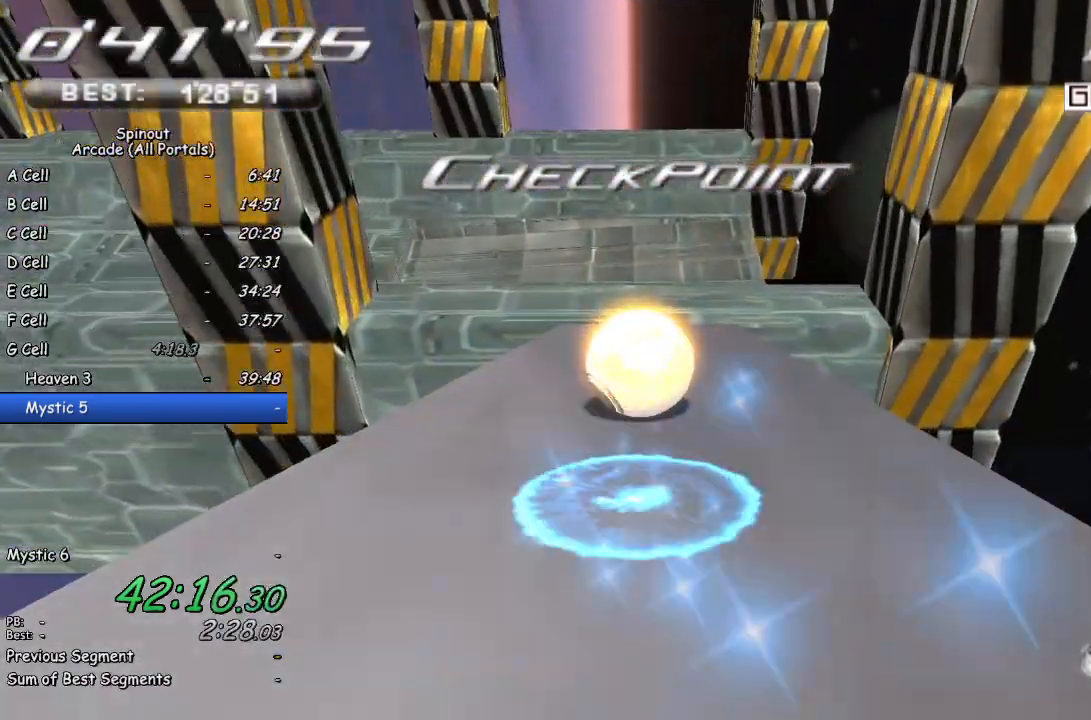
{"buttons": [], "left_stick": "left", "right_stick": "right", "events": [[233, "left_stick", "center"], [350, "left_stick", "left"]]}
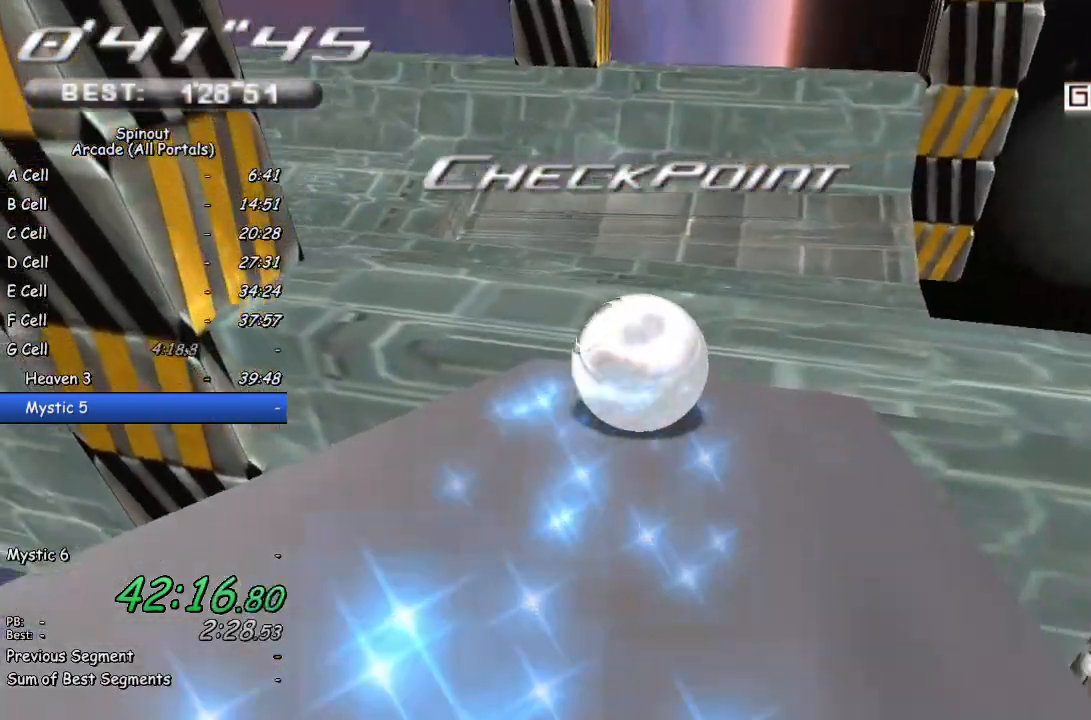
{"buttons": [], "left_stick": "left", "right_stick": "center", "events": [[117, "right_stick", "center"], [367, "right_stick", "right"], [500, "right_stick", "center"]]}
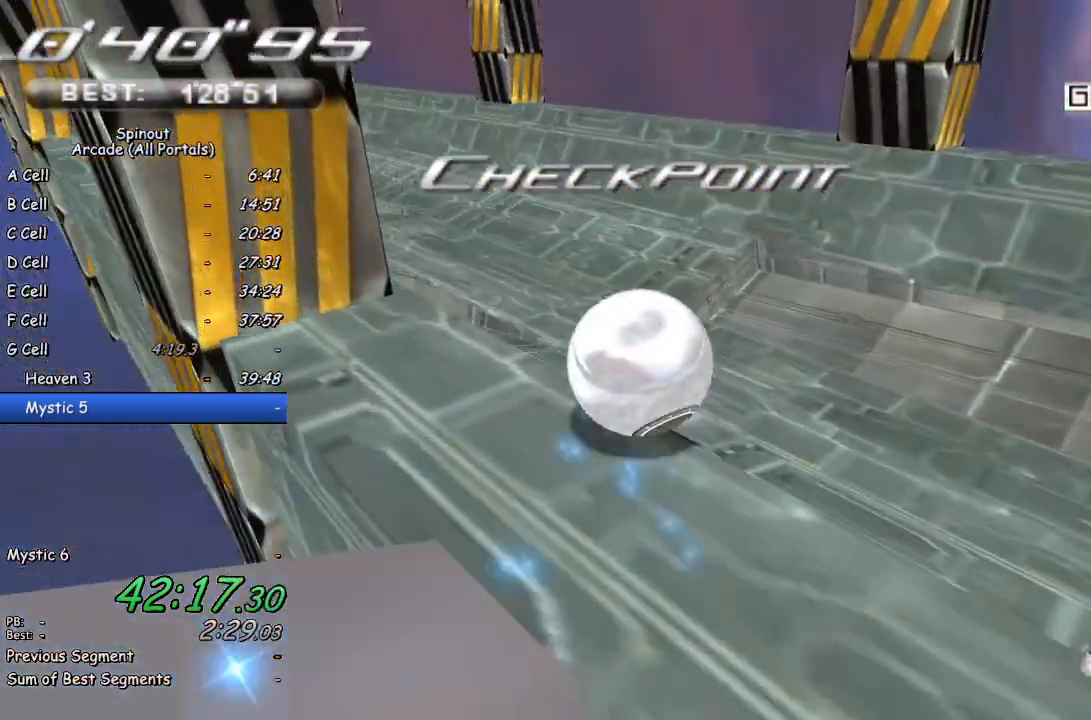
{"buttons": [], "left_stick": "up", "right_stick": "center", "events": [[50, "left_stick", "up-left"], [400, "left_stick", "up"]]}
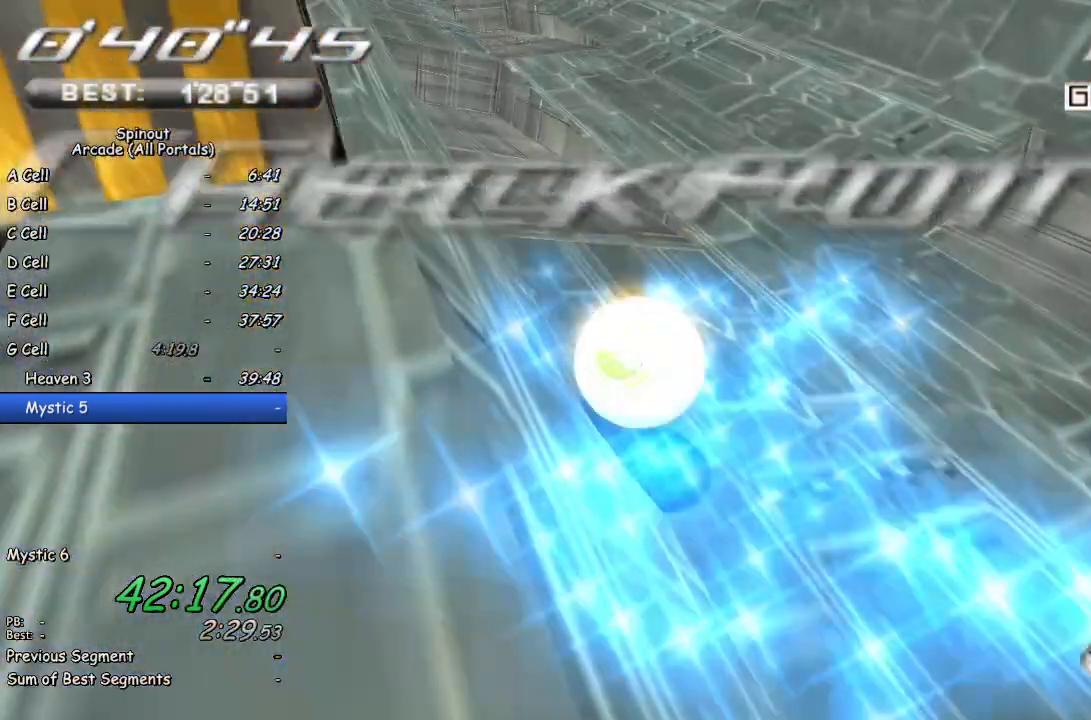
{"buttons": [], "left_stick": "up-left", "right_stick": "center", "events": [[33, "left_stick", "up-right"], [300, "left_stick", "up-left"]]}
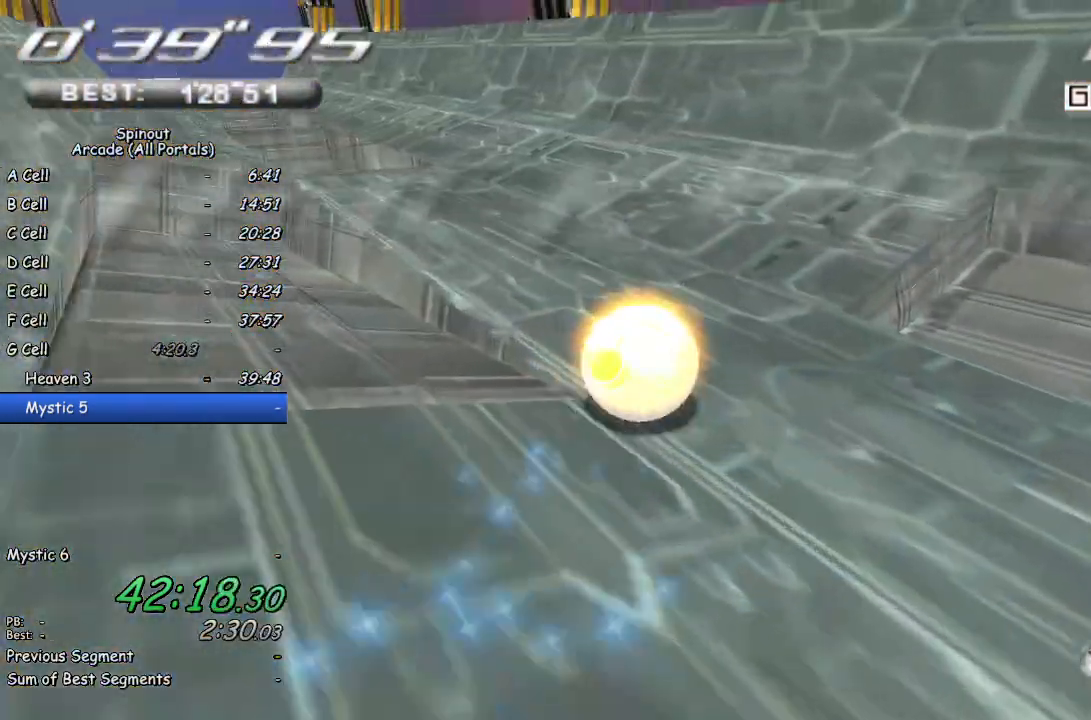
{"buttons": [], "left_stick": "up-left", "right_stick": "center", "events": []}
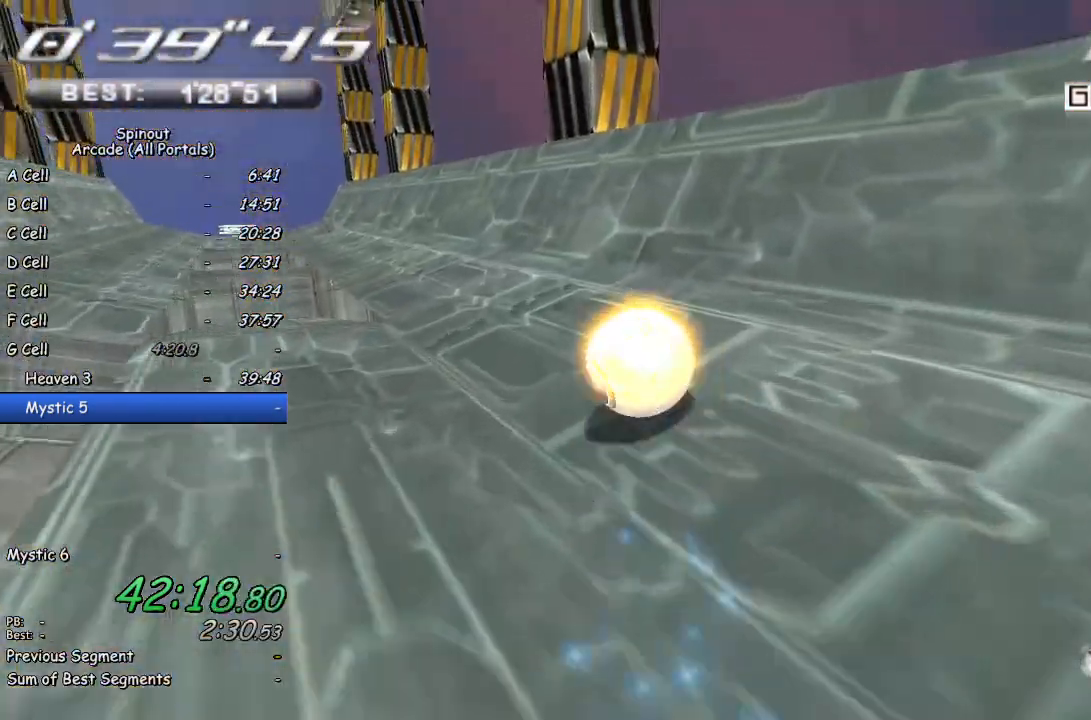
{"buttons": [], "left_stick": "up-left", "right_stick": "center", "events": []}
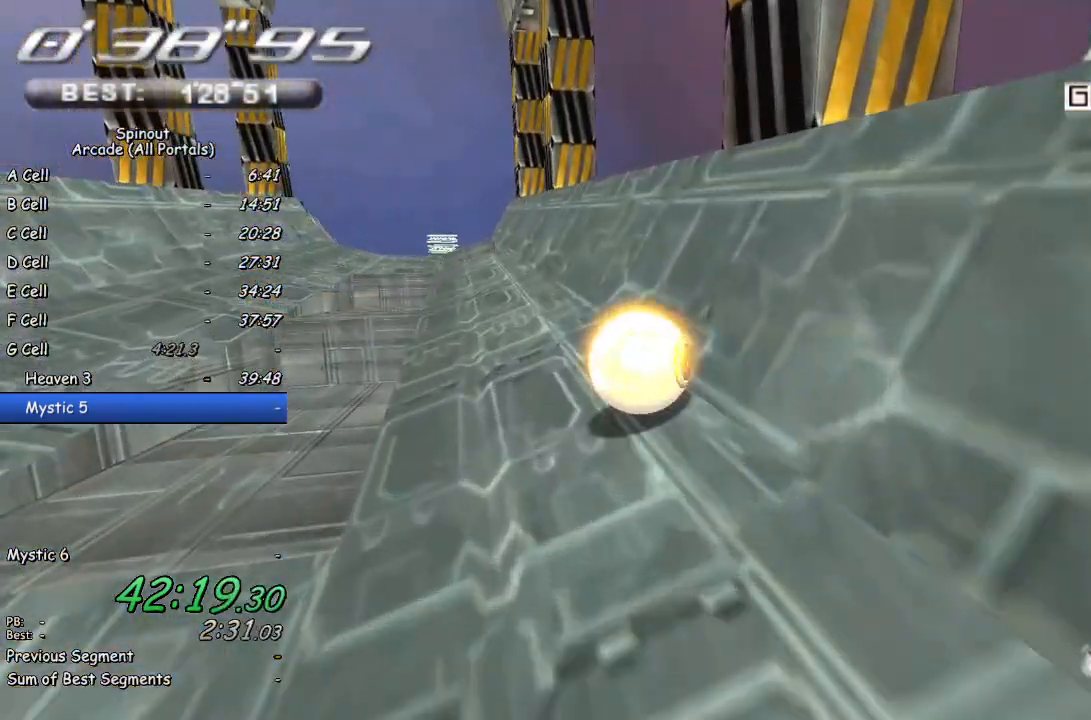
{"buttons": [], "left_stick": "up-left", "right_stick": "center", "events": [[83, "left_stick", "up"], [483, "left_stick", "up-left"]]}
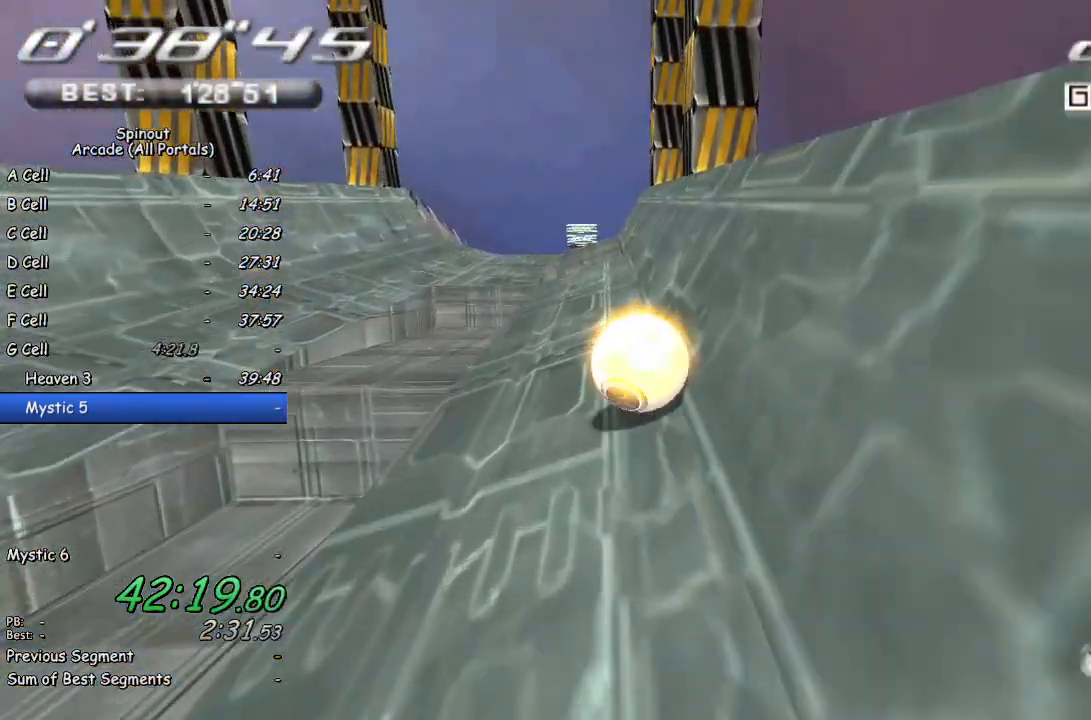
{"buttons": [], "left_stick": "up", "right_stick": "center", "events": [[183, "left_stick", "up"]]}
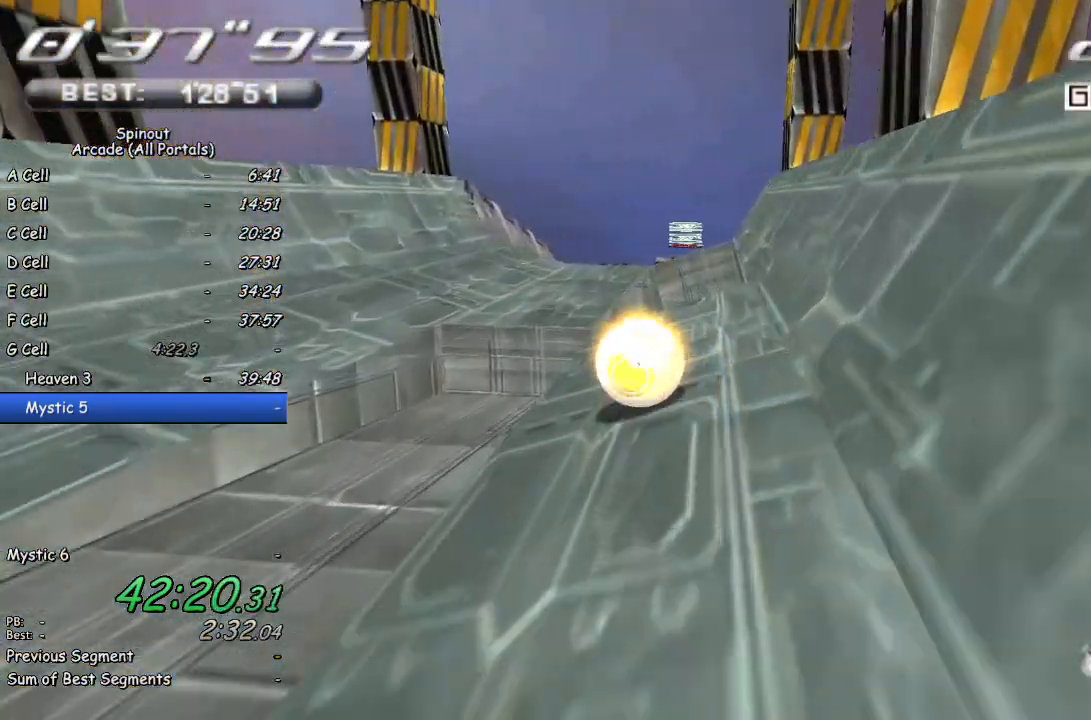
{"buttons": [], "left_stick": "up-right", "right_stick": "center", "events": [[267, "left_stick", "up-right"]]}
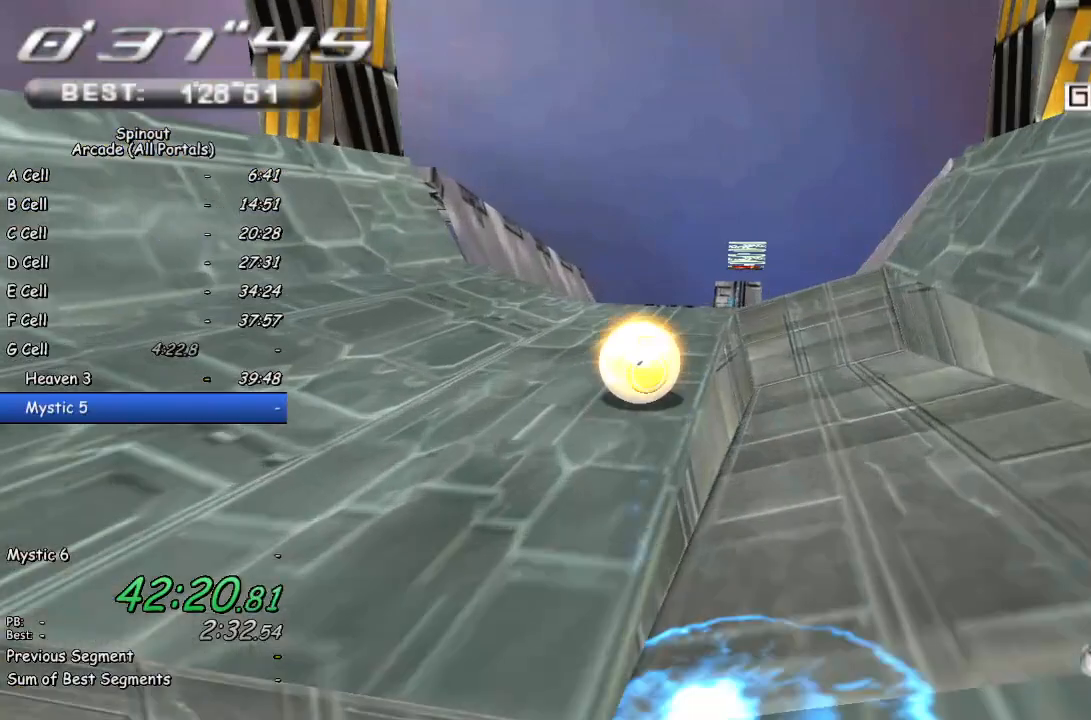
{"buttons": [], "left_stick": "up-right", "right_stick": "center", "events": []}
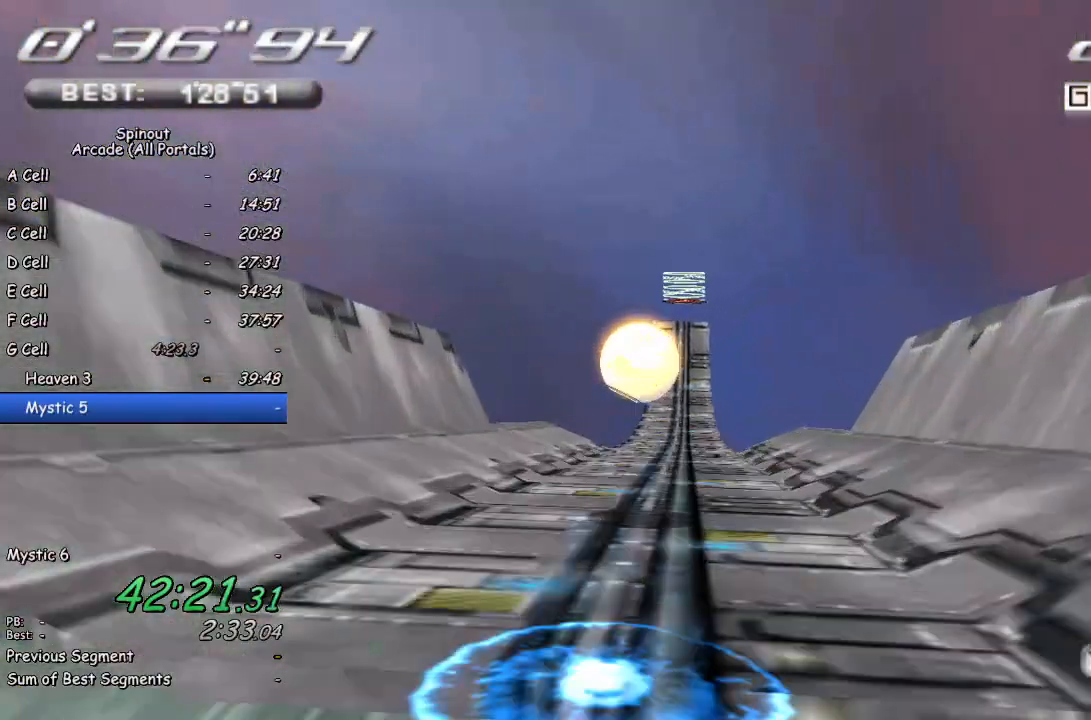
{"buttons": [], "left_stick": "up", "right_stick": "center", "events": [[33, "left_stick", "up"]]}
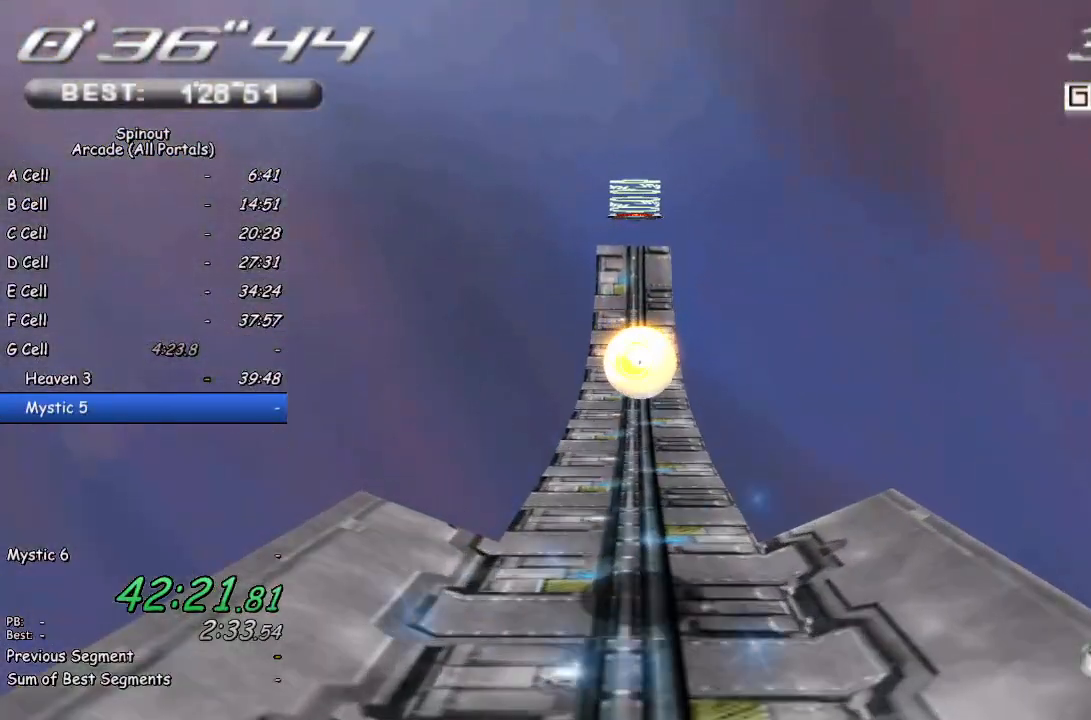
{"buttons": [], "left_stick": "up", "right_stick": "center", "events": []}
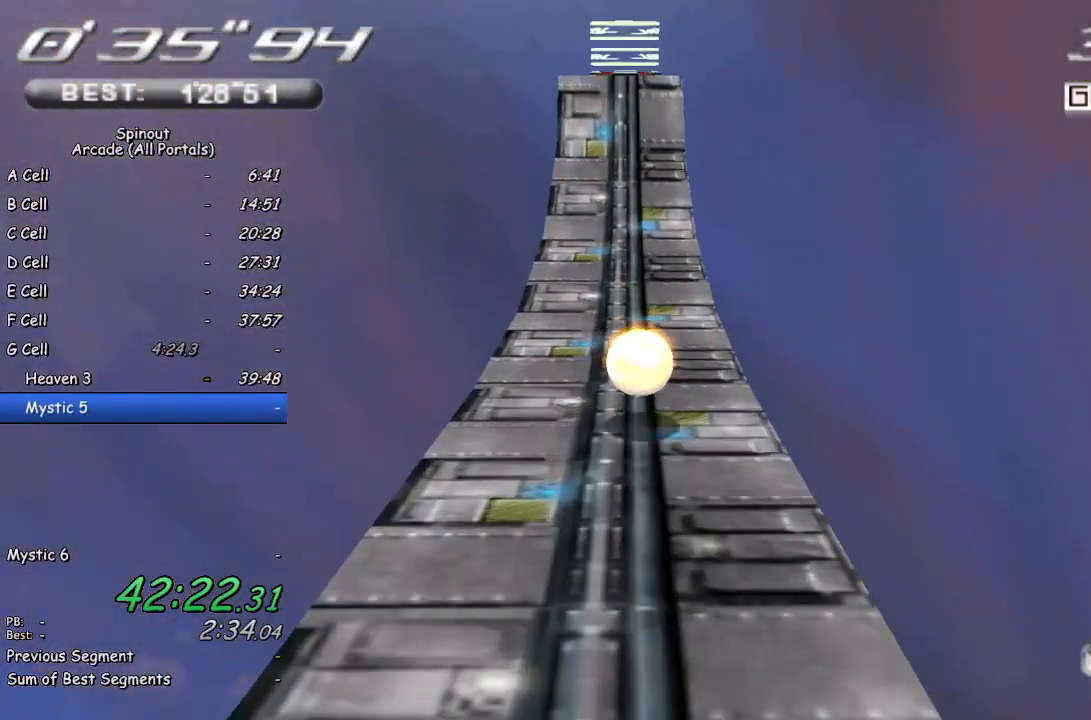
{"buttons": [], "left_stick": "up", "right_stick": "center", "events": [[17, "left_stick", "up-left"], [200, "left_stick", "up"]]}
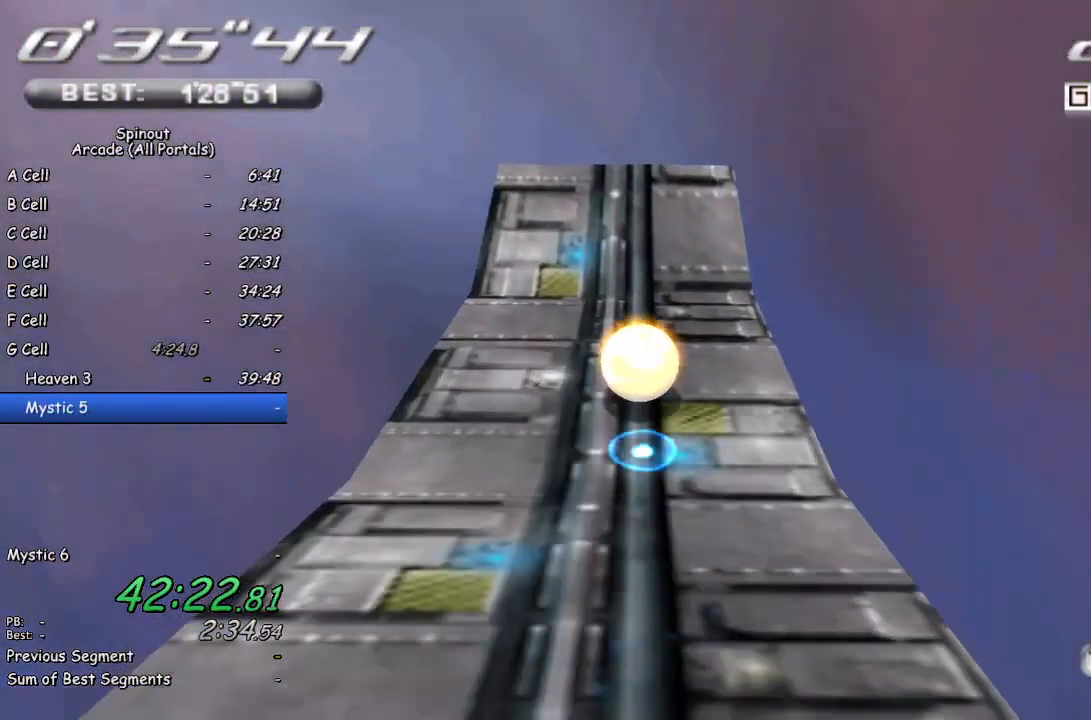
{"buttons": [], "left_stick": "down-left", "right_stick": "center", "events": [[217, "left_stick", "down-left"]]}
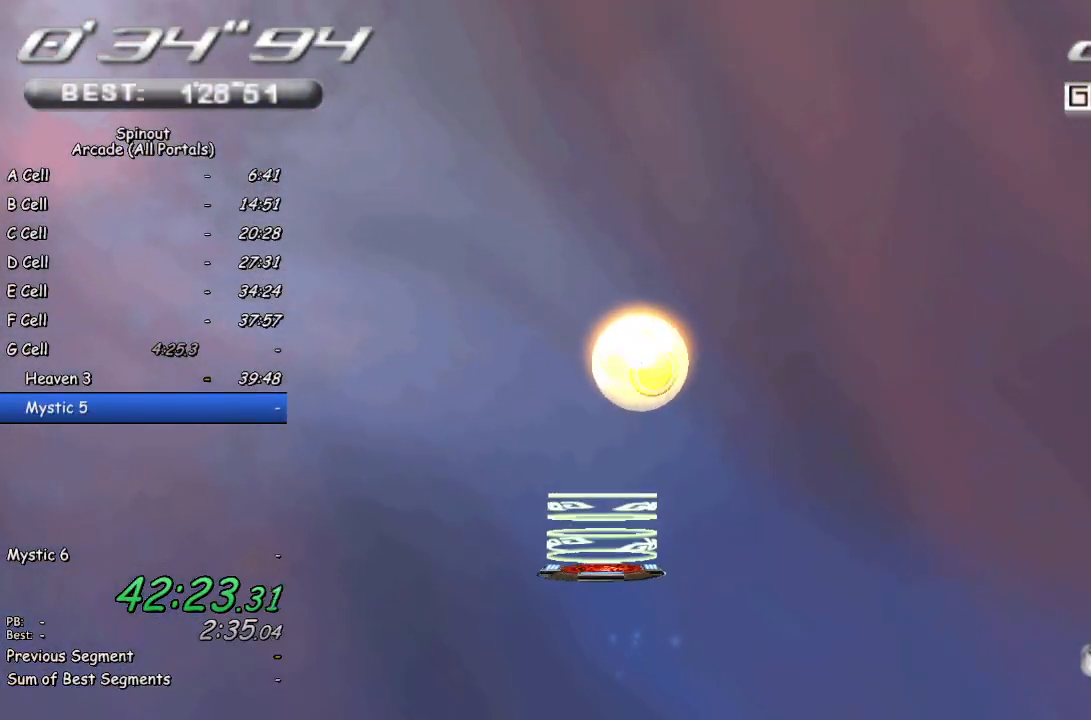
{"buttons": [], "left_stick": "down-left", "right_stick": "center", "events": []}
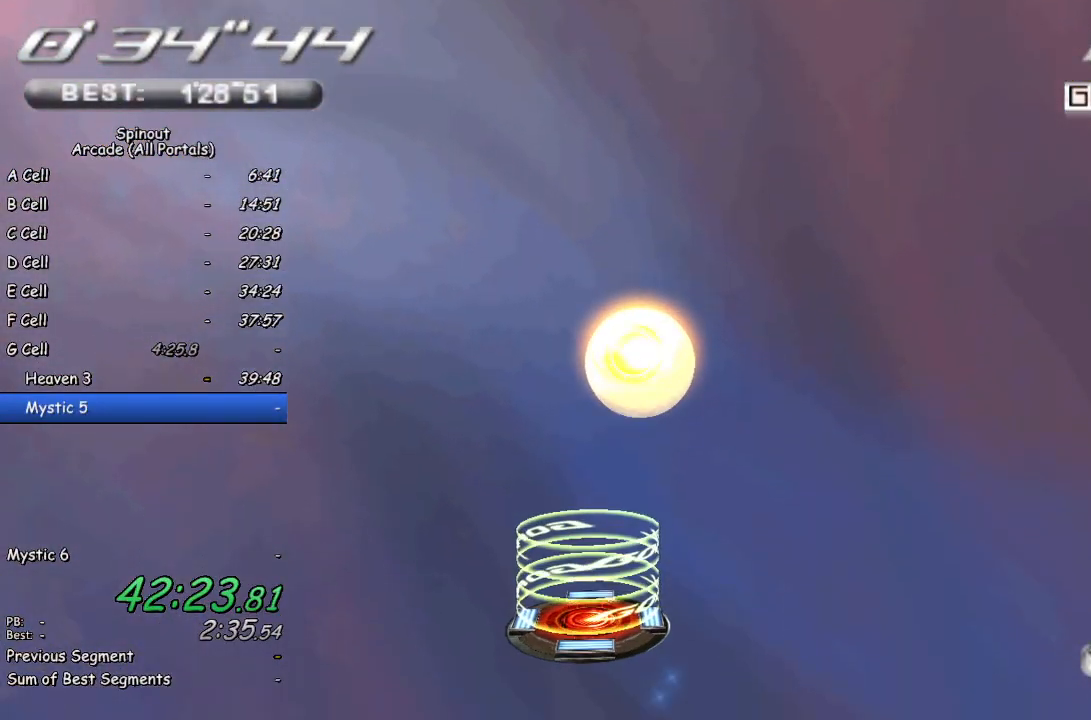
{"buttons": [], "left_stick": "up", "right_stick": "center", "events": [[267, "left_stick", "up-left"], [383, "left_stick", "center"], [467, "left_stick", "up"]]}
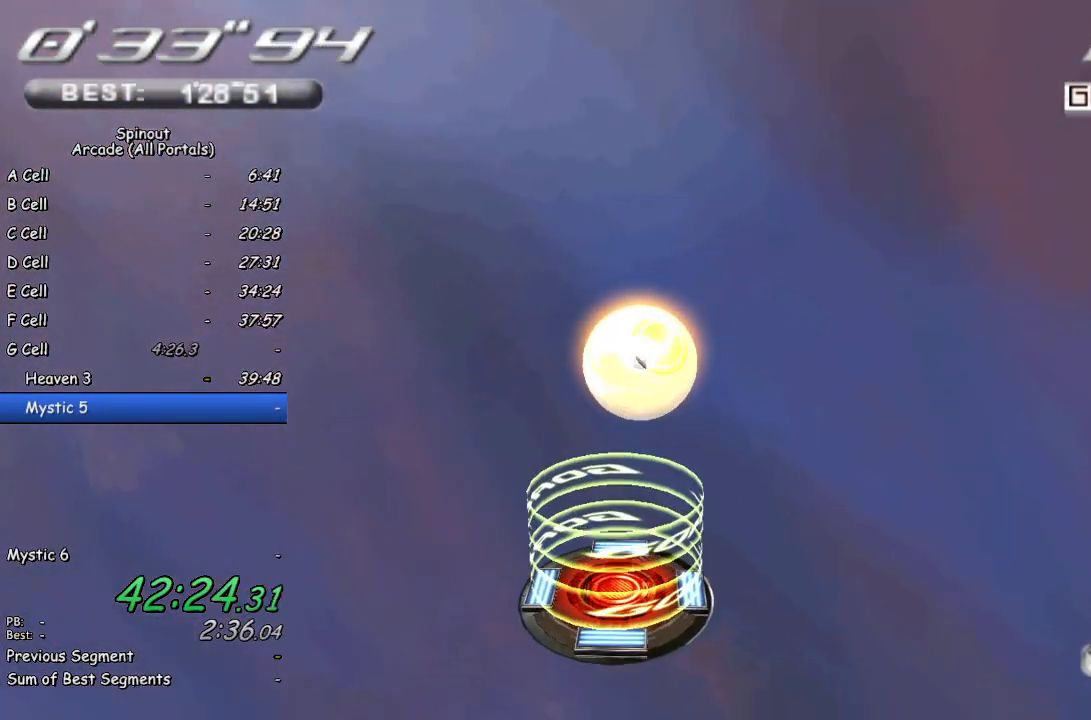
{"buttons": [], "left_stick": "up", "right_stick": "center", "events": []}
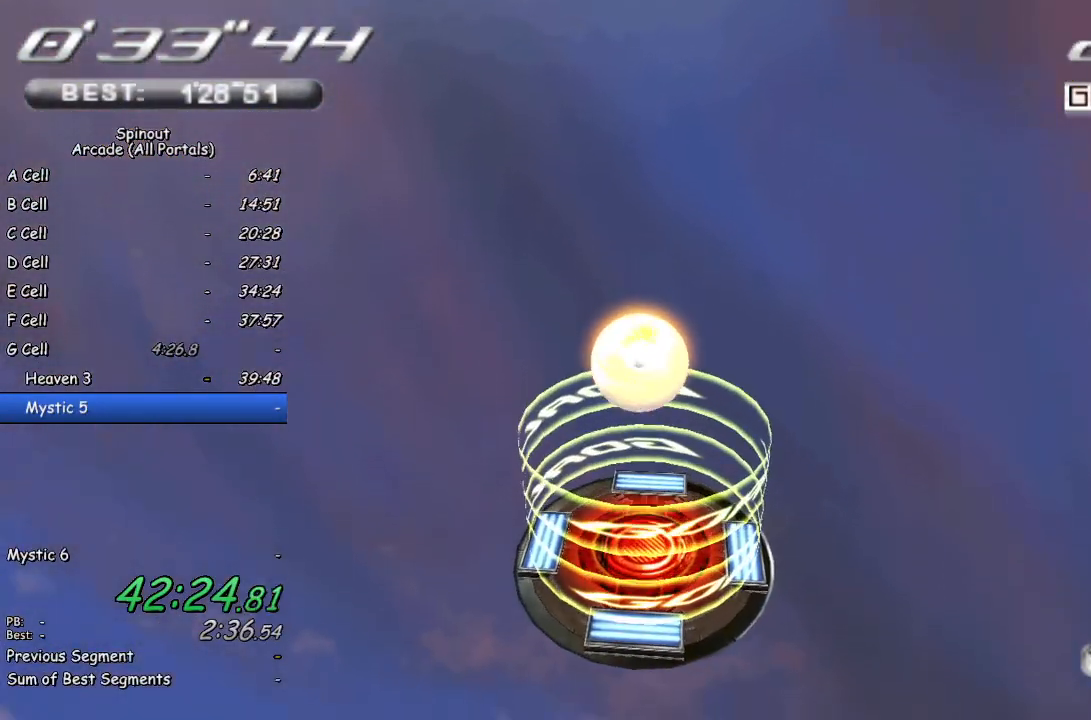
{"buttons": [], "left_stick": "center", "right_stick": "center", "events": [[17, "left_stick", "center"], [67, "left_stick", "down"], [300, "left_stick", "center"]]}
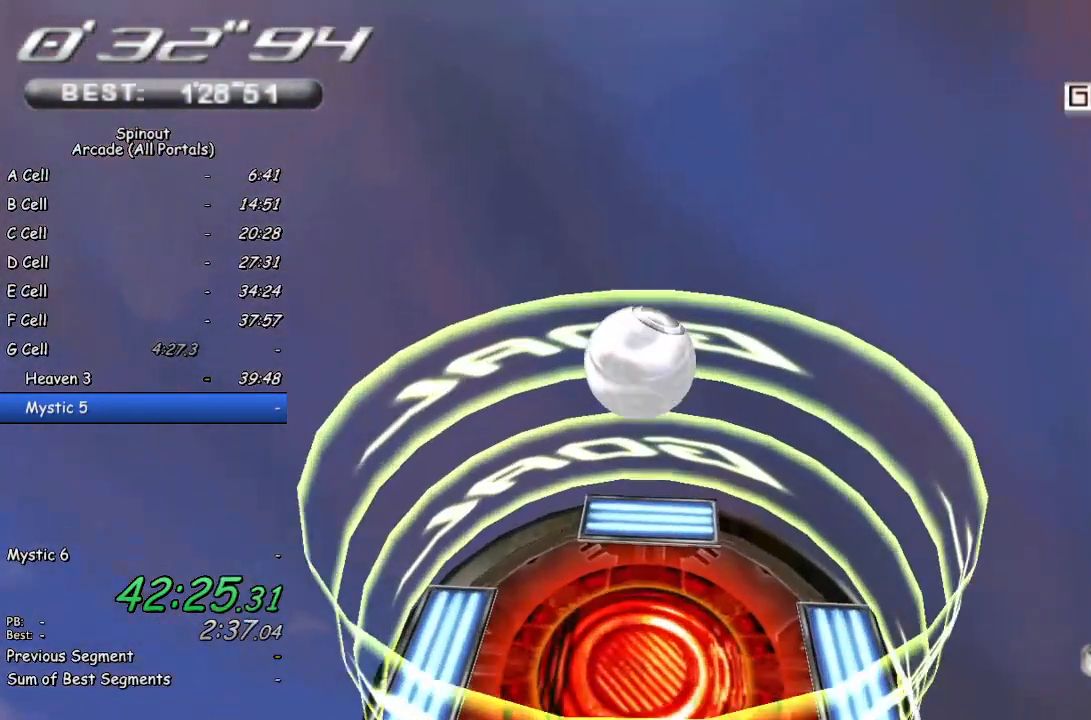
{"buttons": [], "left_stick": "center", "right_stick": "center", "events": []}
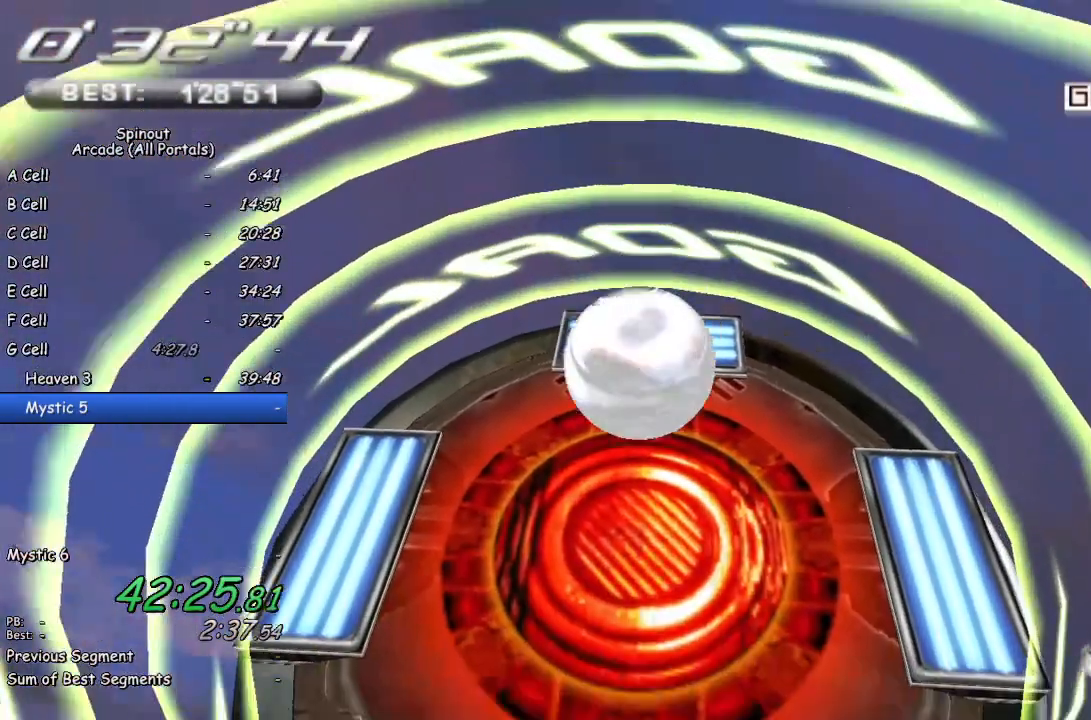
{"buttons": [], "left_stick": "center", "right_stick": "center", "events": []}
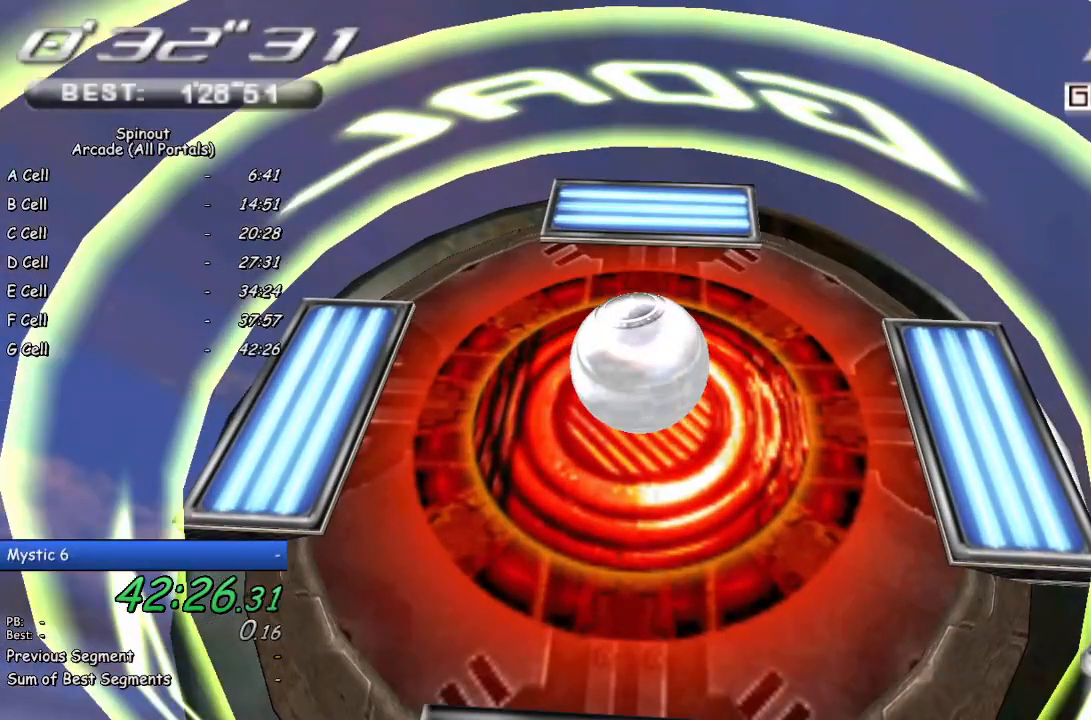
{"buttons": [], "left_stick": "center", "right_stick": "center", "events": [[317, "CROSS", "down"], [350, "CROSS", "up"], [417, "CROSS", "down"], [467, "CROSS", "up"]]}
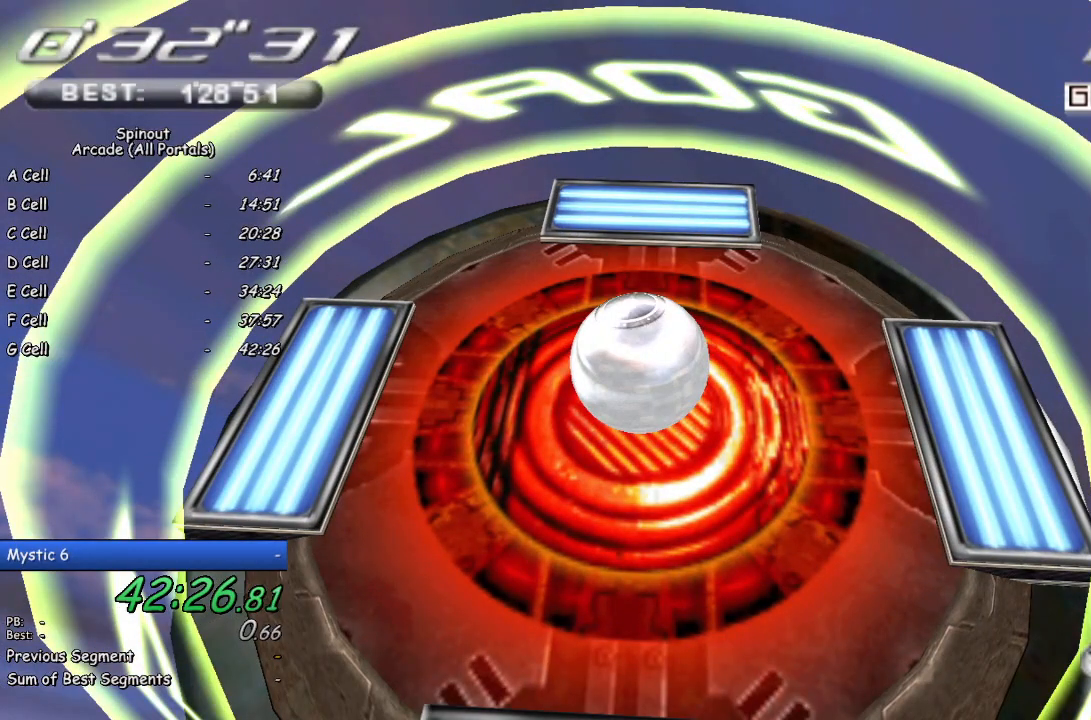
{"buttons": ["CROSS"], "left_stick": "center", "right_stick": "center", "events": [[33, "CROSS", "down"], [100, "CROSS", "up"], [133, "CROSS", "down"], [200, "CROSS", "up"], [267, "CROSS", "down"], [317, "CROSS", "up"], [383, "CROSS", "down"], [433, "CROSS", "up"], [483, "CROSS", "down"]]}
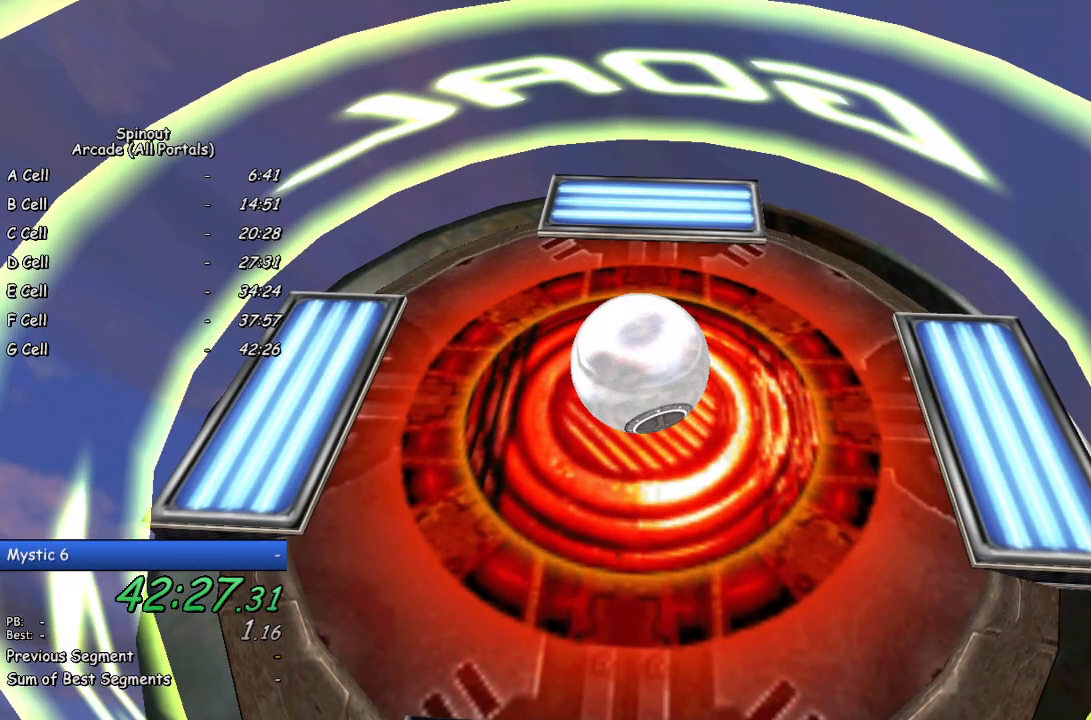
{"buttons": [], "left_stick": "center", "right_stick": "center", "events": [[67, "CROSS", "up"]]}